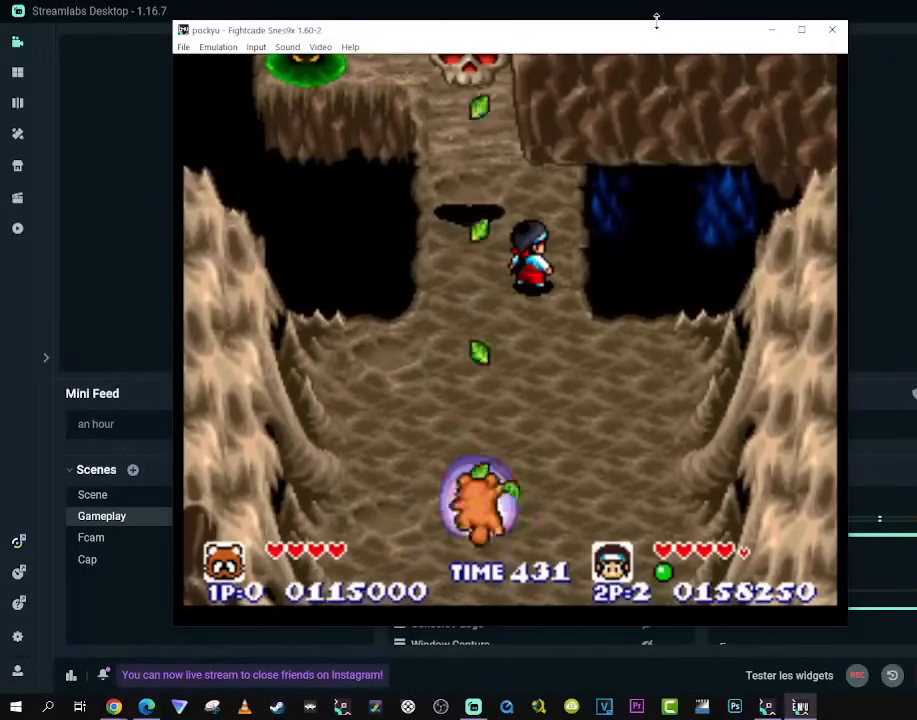
Gameplay with a controller (Xbox layout); each line is a JSON object with the inputs held at the frame after it (dt_ms = milliseconds from this image to that frame). "events" lists button and stick changes between this image and that frame as [ms after this image, input, new state], when the widget could be followed in between. Not read: L3 R3 X.
{"dt_ms": 500, "buttons": [], "left_stick": "center", "right_stick": "center", "events": []}
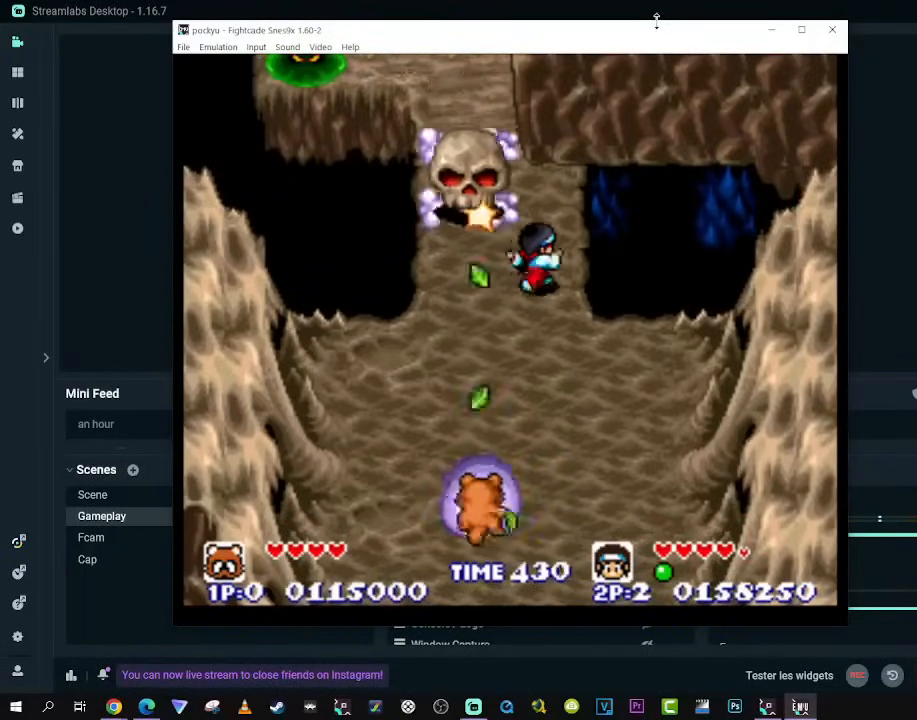
{"dt_ms": 500, "buttons": [], "left_stick": "center", "right_stick": "center", "events": []}
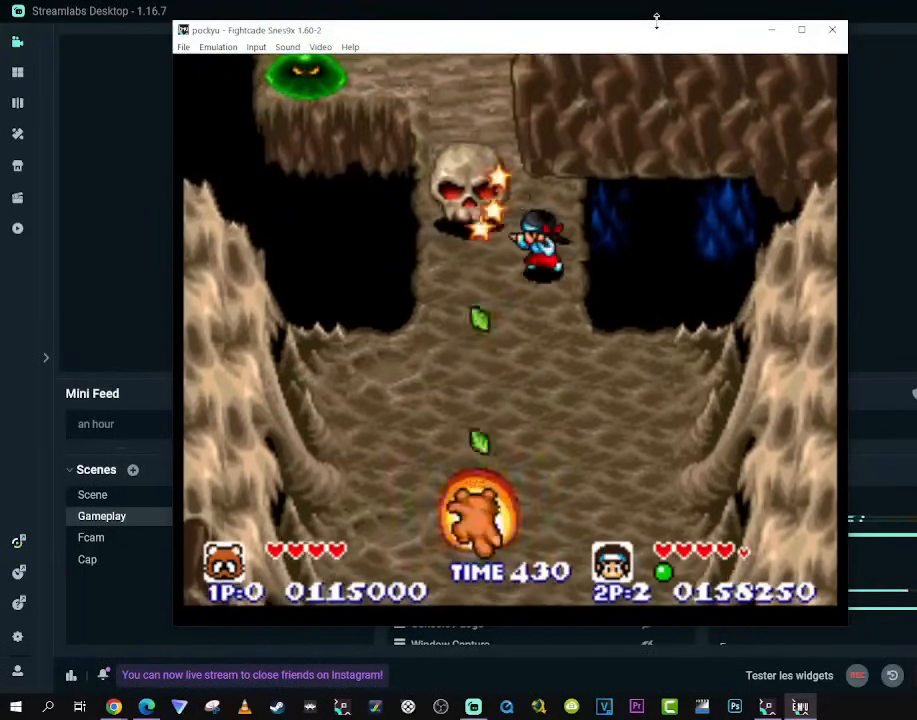
{"dt_ms": 500, "buttons": ["DPAD_UP"], "left_stick": "center", "right_stick": "center", "events": [[17, "DPAD_UP", "down"], [33, "DPAD_RIGHT", "down"], [183, "DPAD_RIGHT", "up"]]}
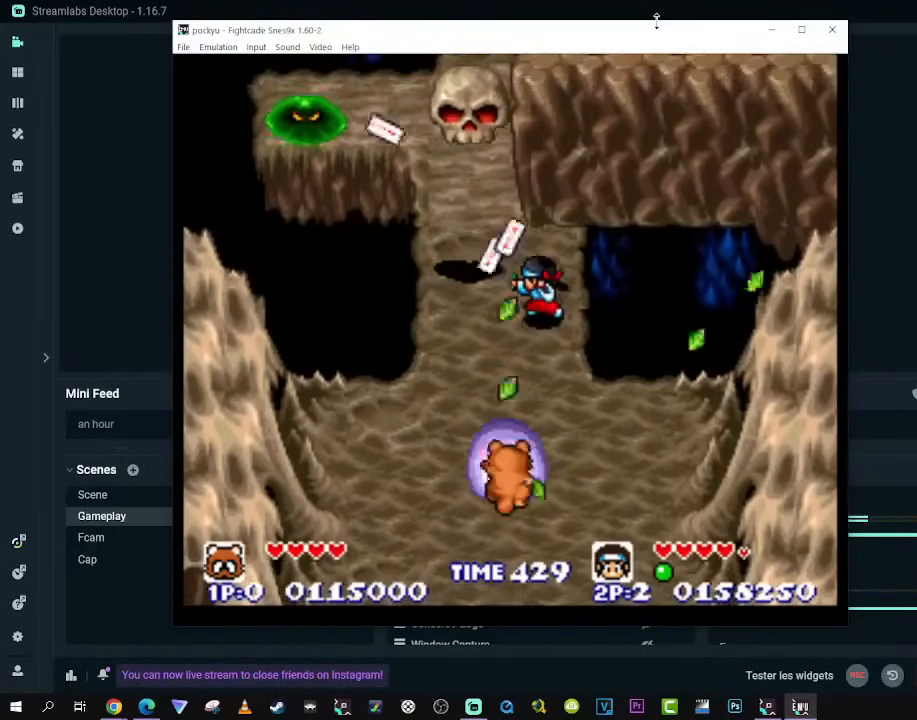
{"dt_ms": 500, "buttons": ["DPAD_UP", "DPAD_RIGHT"], "left_stick": "center", "right_stick": "center", "events": [[417, "DPAD_RIGHT", "down"]]}
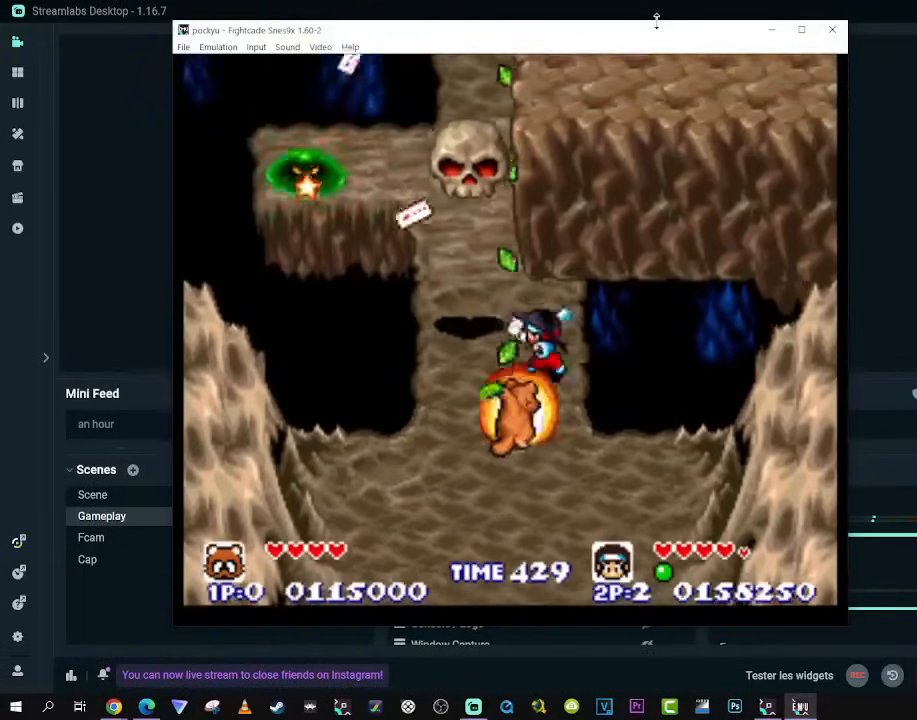
{"dt_ms": 500, "buttons": ["DPAD_DOWN", "DPAD_RIGHT"], "left_stick": "center", "right_stick": "center", "events": [[83, "DPAD_RIGHT", "up"], [217, "DPAD_LEFT", "down"], [250, "DPAD_UP", "up"], [267, "DPAD_DOWN", "down"], [383, "DPAD_LEFT", "up"], [417, "DPAD_RIGHT", "down"]]}
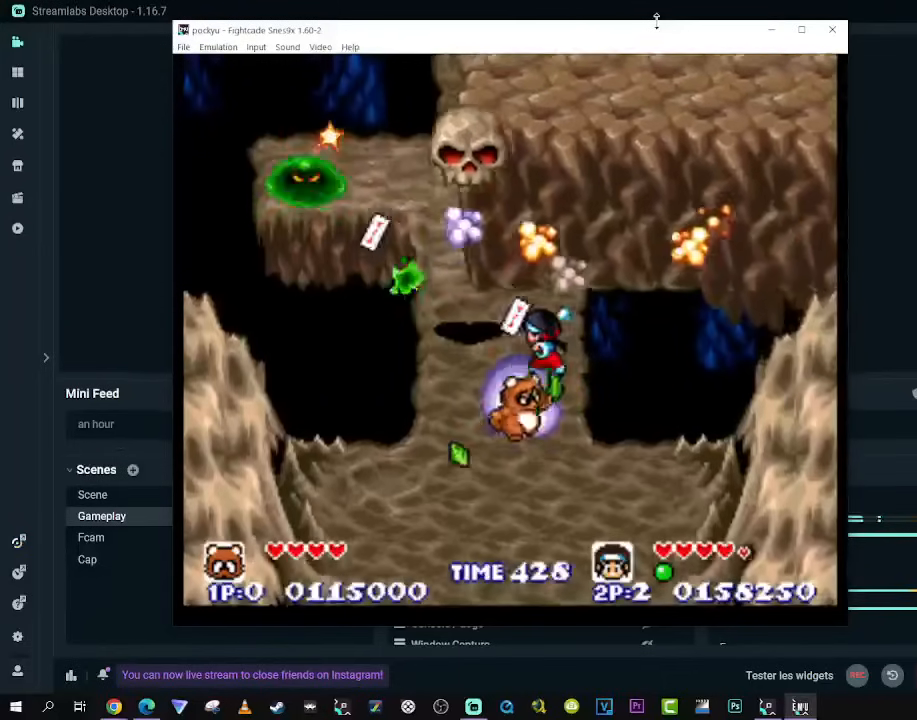
{"dt_ms": 500, "buttons": ["DPAD_UP"], "left_stick": "center", "right_stick": "center", "events": [[100, "DPAD_RIGHT", "up"], [133, "DPAD_LEFT", "down"], [317, "DPAD_DOWN", "up"], [333, "A", "down"], [333, "DPAD_UP", "down"], [450, "A", "up"], [467, "DPAD_LEFT", "up"]]}
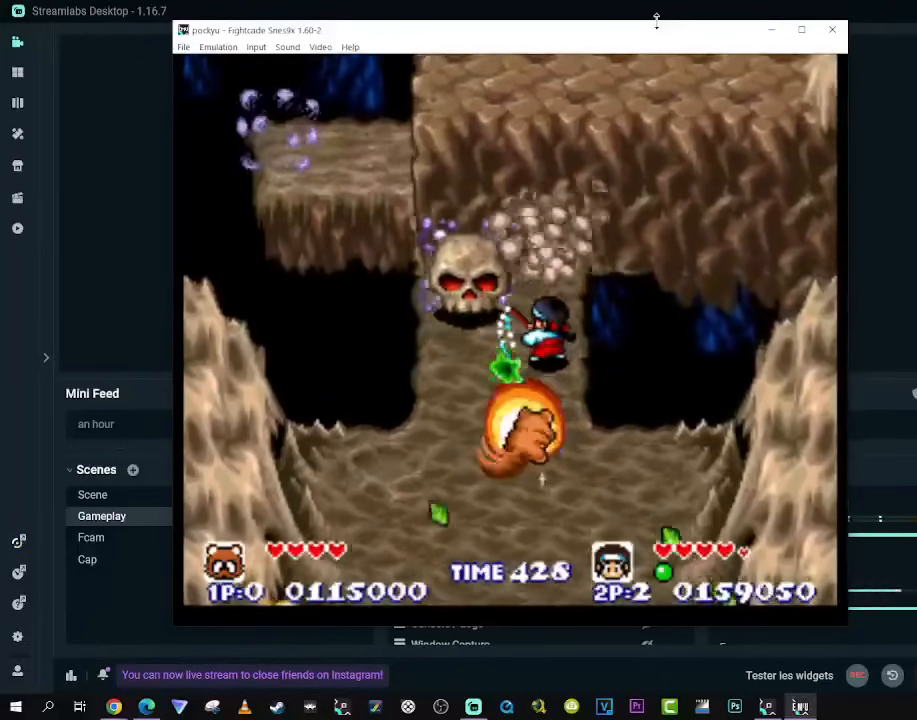
{"dt_ms": 500, "buttons": [], "left_stick": "center", "right_stick": "center"}
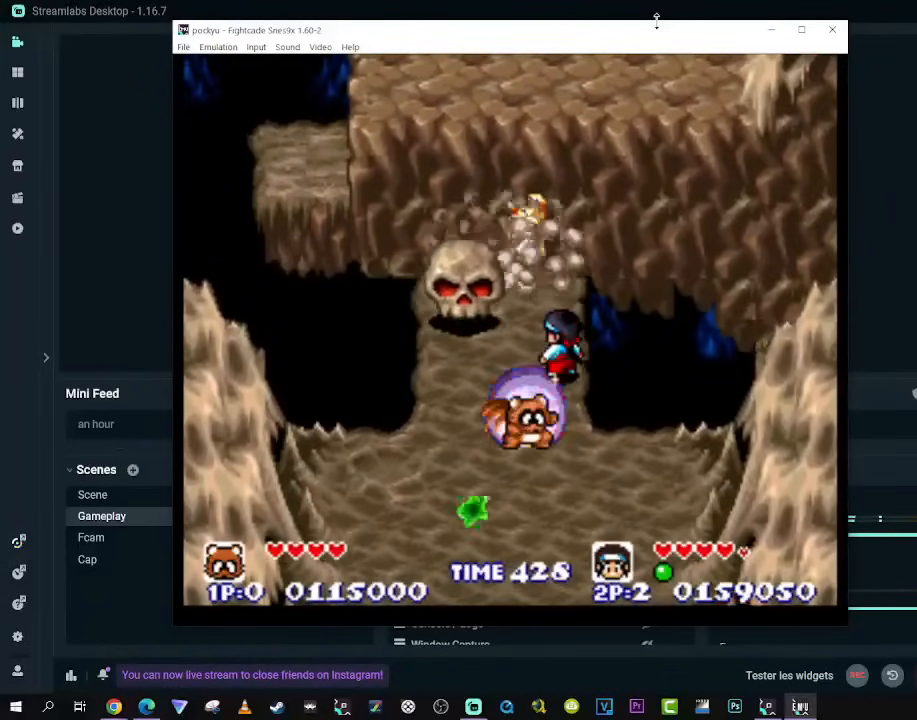
{"dt_ms": 500, "buttons": ["DPAD_LEFT"], "left_stick": "center", "right_stick": "center", "events": [[83, "DPAD_UP", "down"], [167, "DPAD_RIGHT", "down"], [267, "DPAD_RIGHT", "up"], [367, "DPAD_LEFT", "down"], [400, "DPAD_LEFT", "up"], [417, "DPAD_UP", "up"], [467, "DPAD_LEFT", "down"]]}
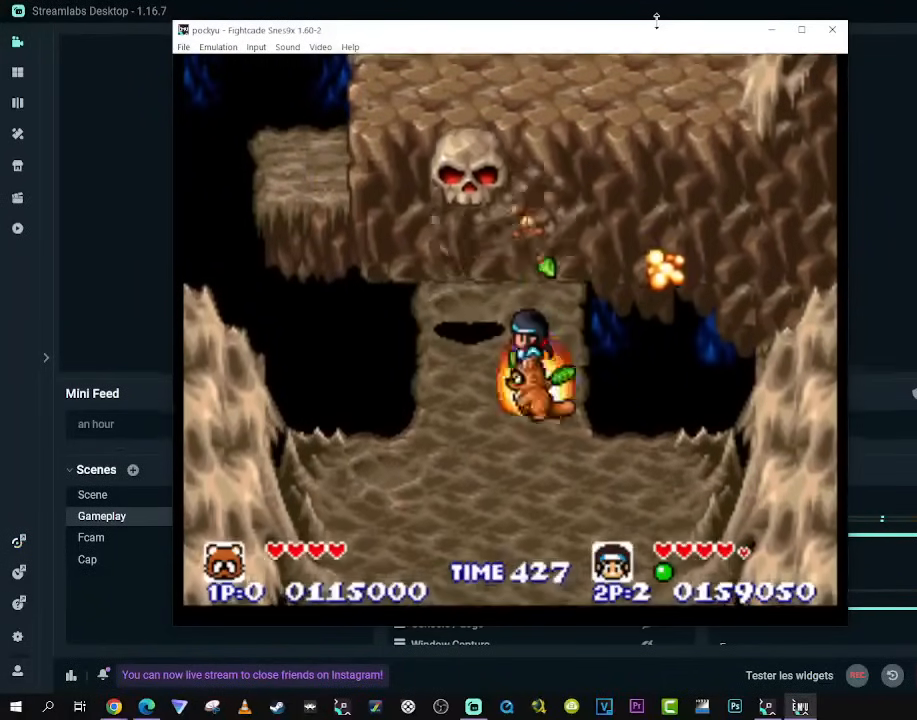
{"dt_ms": 500, "buttons": [], "left_stick": "center", "right_stick": "center", "events": [[83, "DPAD_UP", "down"], [100, "DPAD_LEFT", "up"], [133, "DPAD_RIGHT", "down"], [167, "DPAD_UP", "up"], [200, "DPAD_DOWN", "down"], [333, "DPAD_RIGHT", "up"], [367, "DPAD_DOWN", "up"]]}
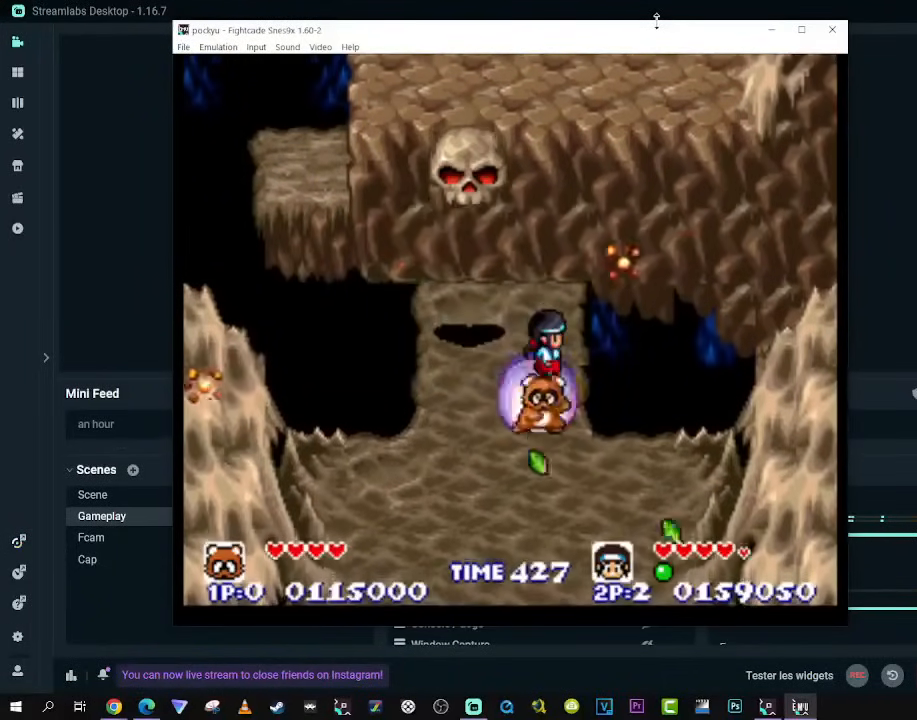
{"dt_ms": 500, "buttons": ["DPAD_DOWN", "DPAD_LEFT"], "left_stick": "center", "right_stick": "center", "events": [[433, "DPAD_DOWN", "down"], [483, "DPAD_LEFT", "down"]]}
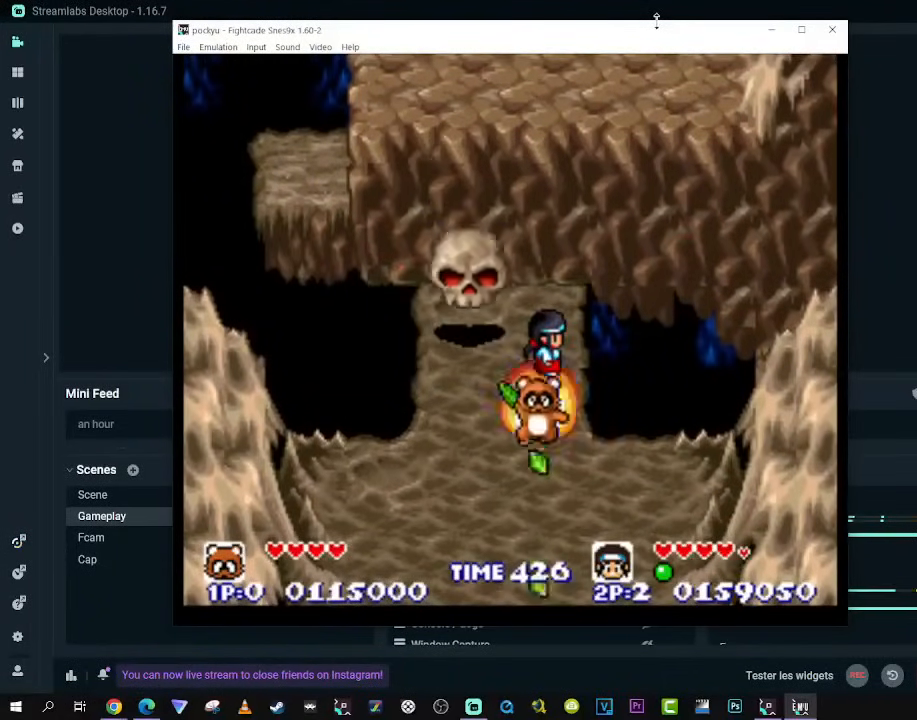
{"dt_ms": 500, "buttons": [], "left_stick": "center", "right_stick": "center", "events": [[133, "DPAD_DOWN", "up"], [200, "DPAD_UP", "down"], [217, "DPAD_LEFT", "up"], [233, "DPAD_RIGHT", "down"], [400, "DPAD_RIGHT", "up"], [500, "DPAD_UP", "up"]]}
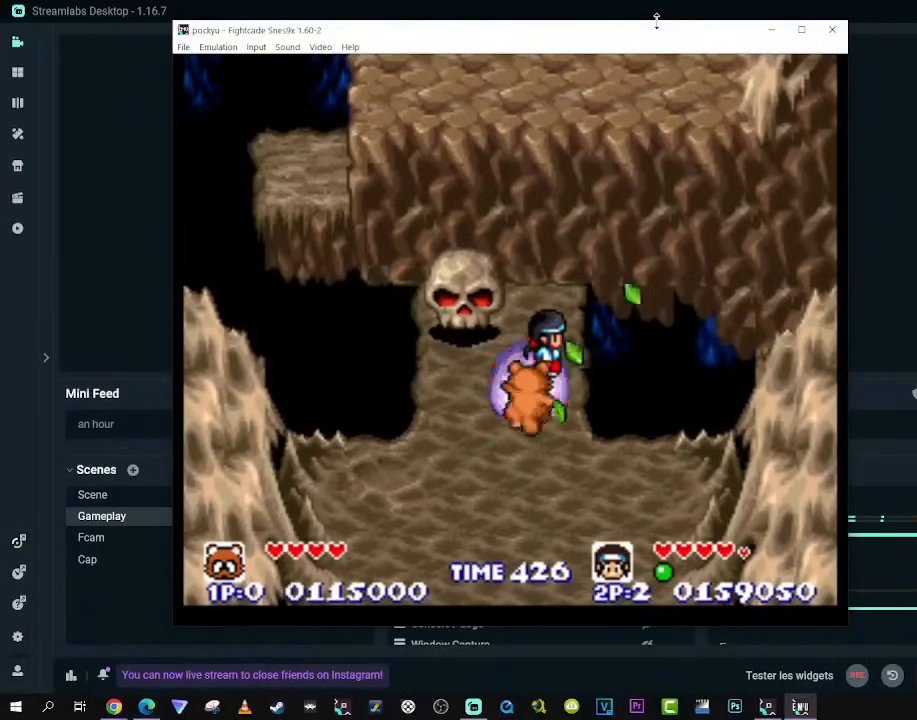
{"dt_ms": 500, "buttons": [], "left_stick": "center", "right_stick": "center"}
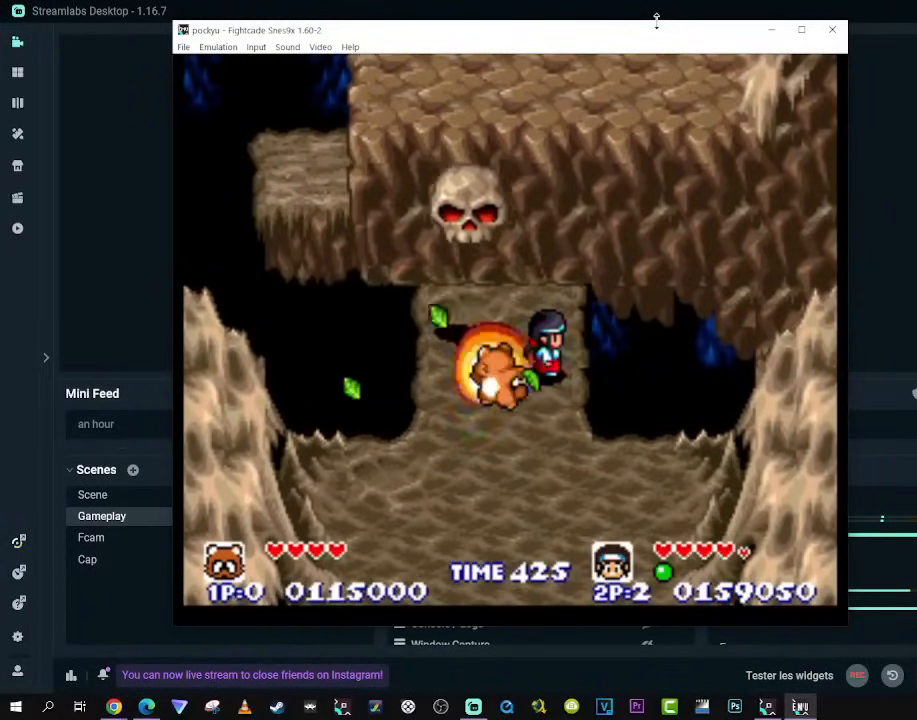
{"dt_ms": 500, "buttons": [], "left_stick": "center", "right_stick": "center", "events": [[267, "DPAD_RIGHT", "down"], [333, "DPAD_DOWN", "down"], [450, "DPAD_RIGHT", "up"], [483, "DPAD_DOWN", "up"]]}
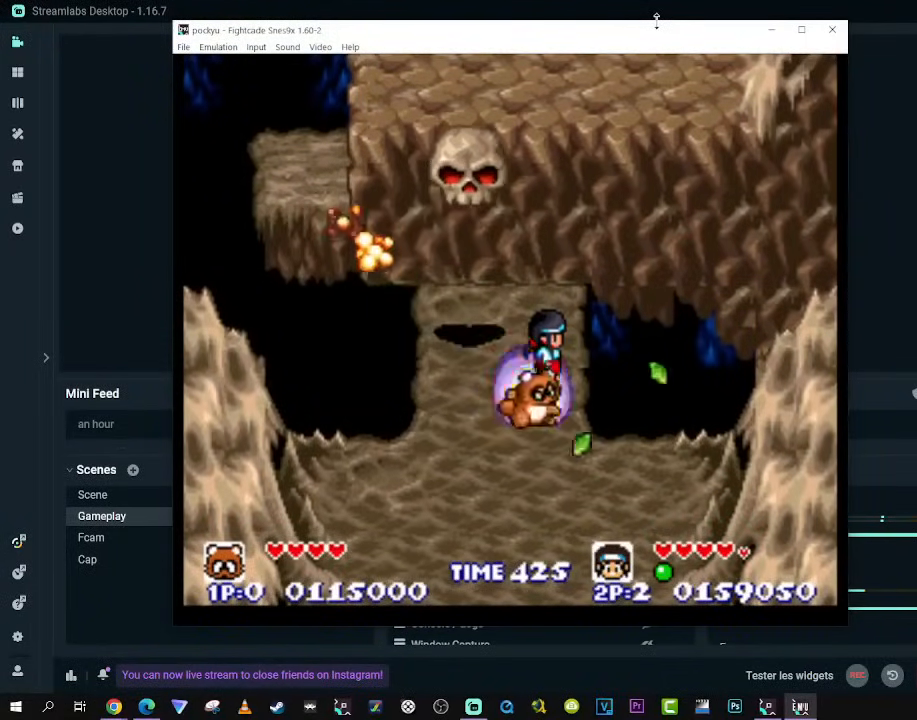
{"dt_ms": 1000, "buttons": [], "left_stick": "center", "right_stick": "center"}
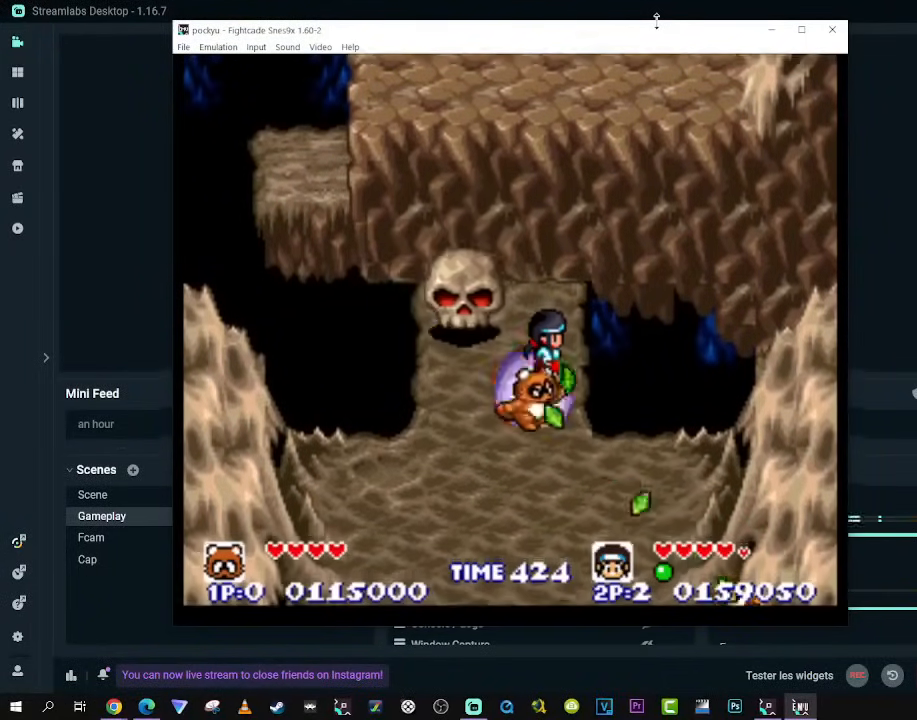
{"dt_ms": 500, "buttons": [], "left_stick": "center", "right_stick": "center", "events": [[133, "DPAD_LEFT", "down"], [217, "DPAD_UP", "down"], [283, "DPAD_UP", "up"], [300, "DPAD_LEFT", "up"]]}
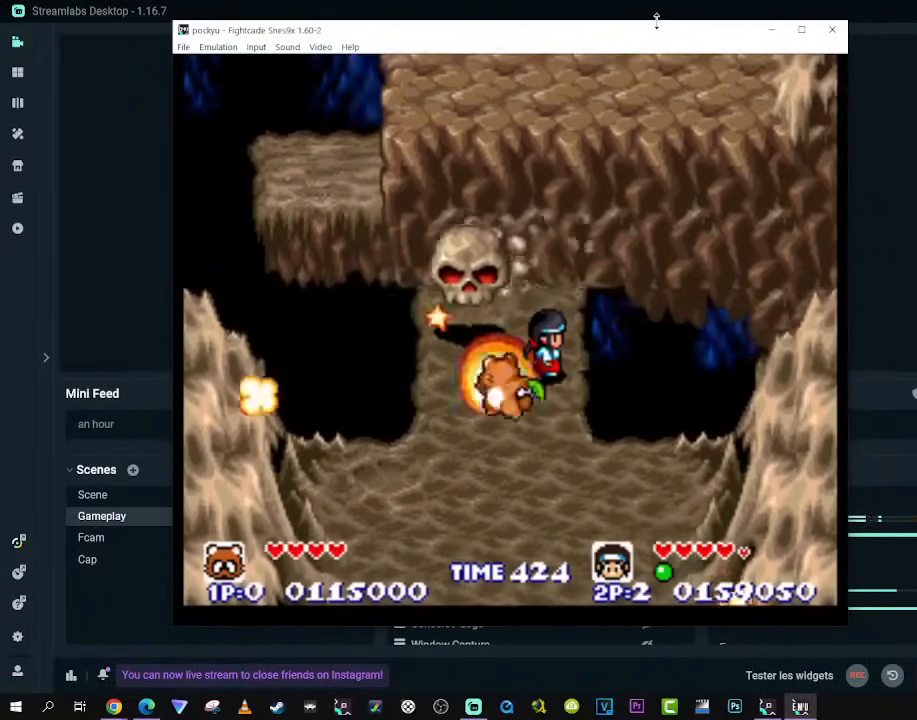
{"dt_ms": 500, "buttons": ["DPAD_DOWN"], "left_stick": "center", "right_stick": "center", "events": [[317, "DPAD_RIGHT", "down"], [317, "DPAD_UP", "down"], [417, "DPAD_UP", "up"], [433, "DPAD_DOWN", "down"], [500, "DPAD_RIGHT", "up"]]}
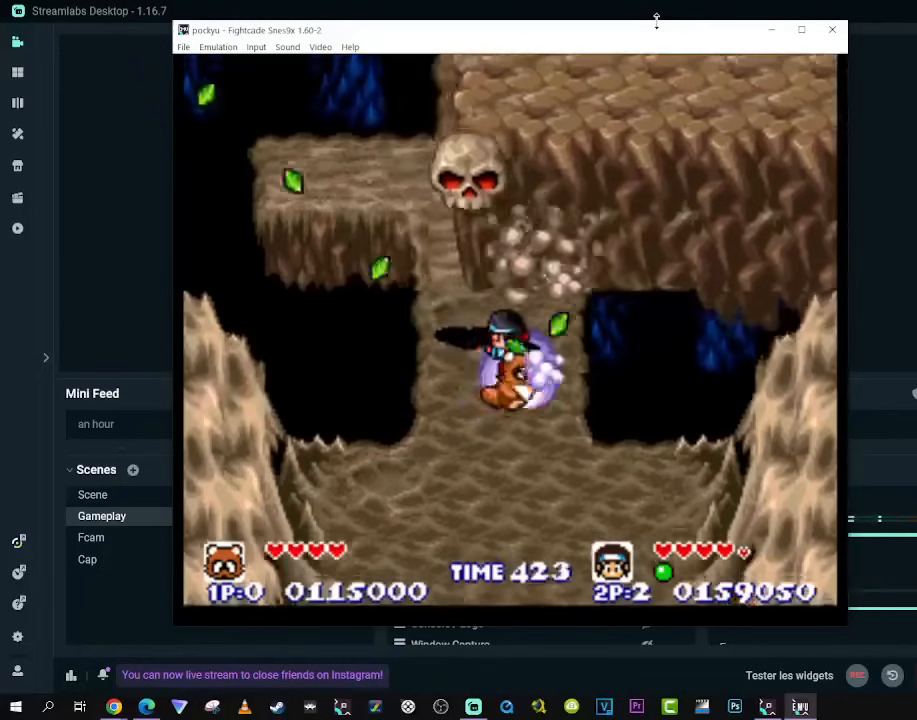
{"dt_ms": 500, "buttons": ["DPAD_UP"], "left_stick": "center", "right_stick": "center", "events": [[83, "DPAD_DOWN", "up"], [333, "DPAD_UP", "down"]]}
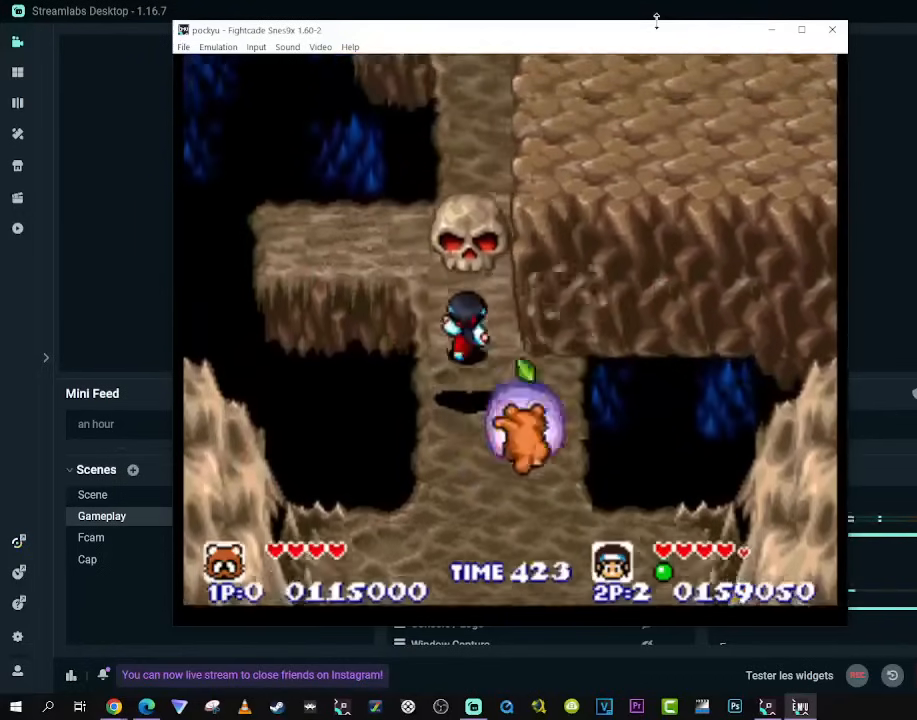
{"dt_ms": 500, "buttons": ["DPAD_UP", "DPAD_LEFT"], "left_stick": "center", "right_stick": "center", "events": [[300, "DPAD_LEFT", "down"]]}
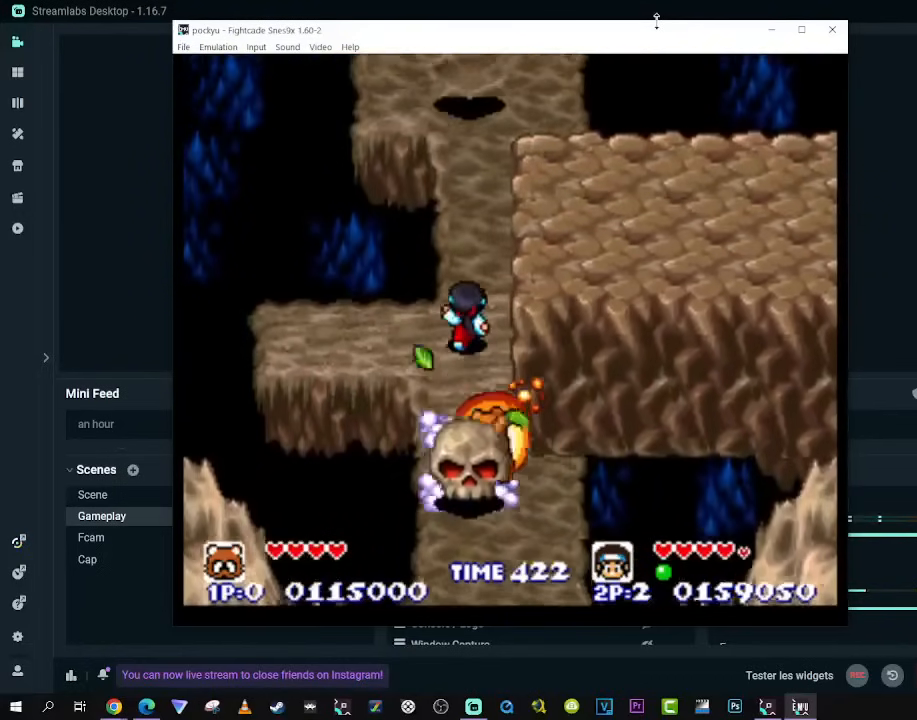
{"dt_ms": 500, "buttons": ["DPAD_UP"], "left_stick": "center", "right_stick": "center", "events": [[167, "DPAD_LEFT", "up"]]}
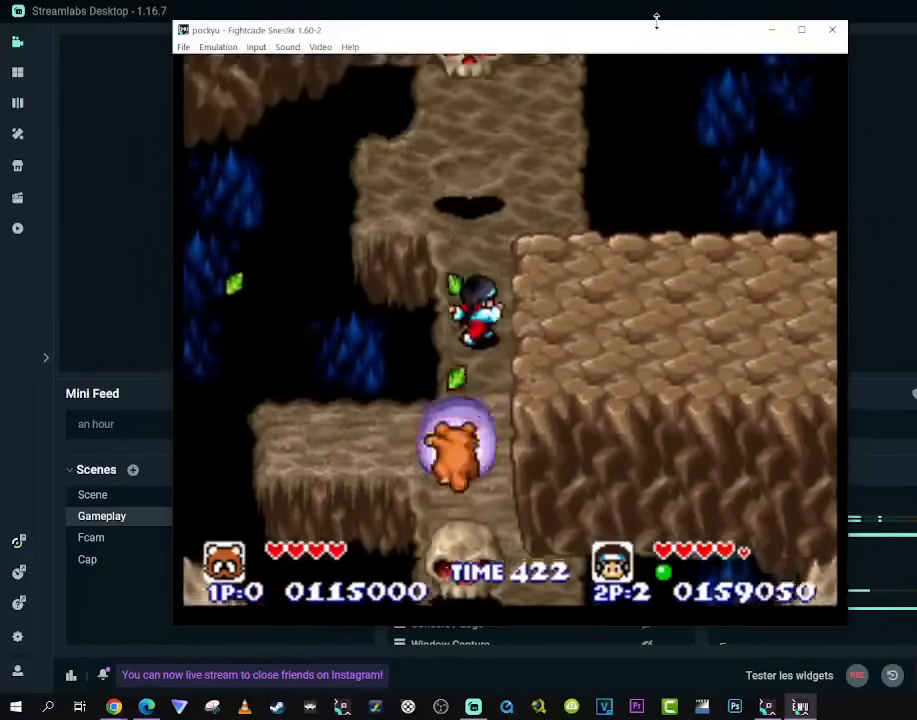
{"dt_ms": 500, "buttons": ["DPAD_UP"], "left_stick": "center", "right_stick": "center", "events": [[167, "DPAD_RIGHT", "down"], [300, "DPAD_RIGHT", "up"]]}
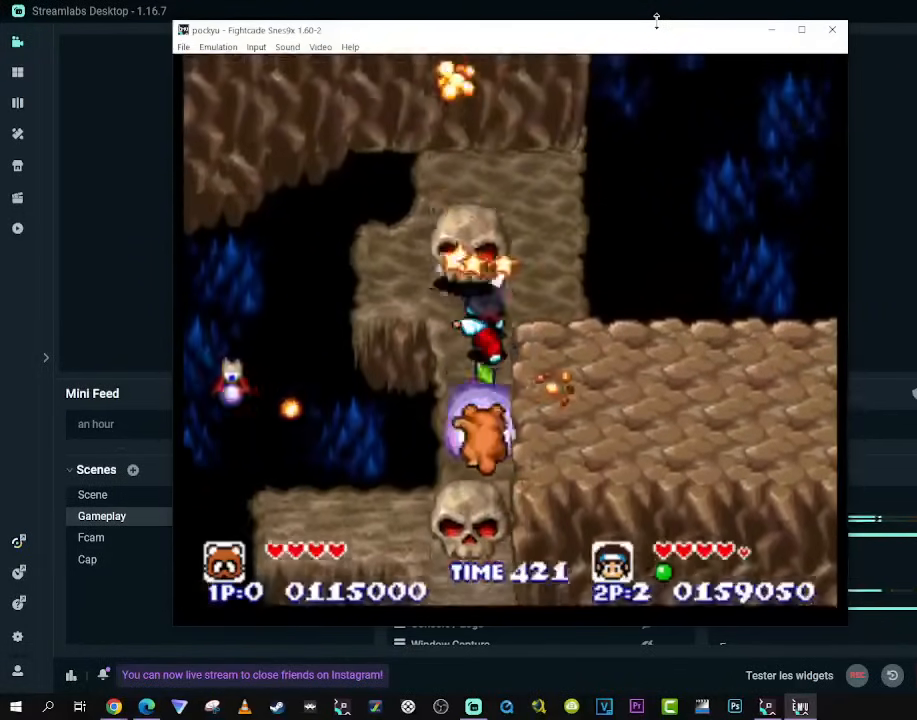
{"dt_ms": 500, "buttons": ["DPAD_UP", "DPAD_RIGHT"], "left_stick": "center", "right_stick": "center", "events": [[483, "DPAD_RIGHT", "down"]]}
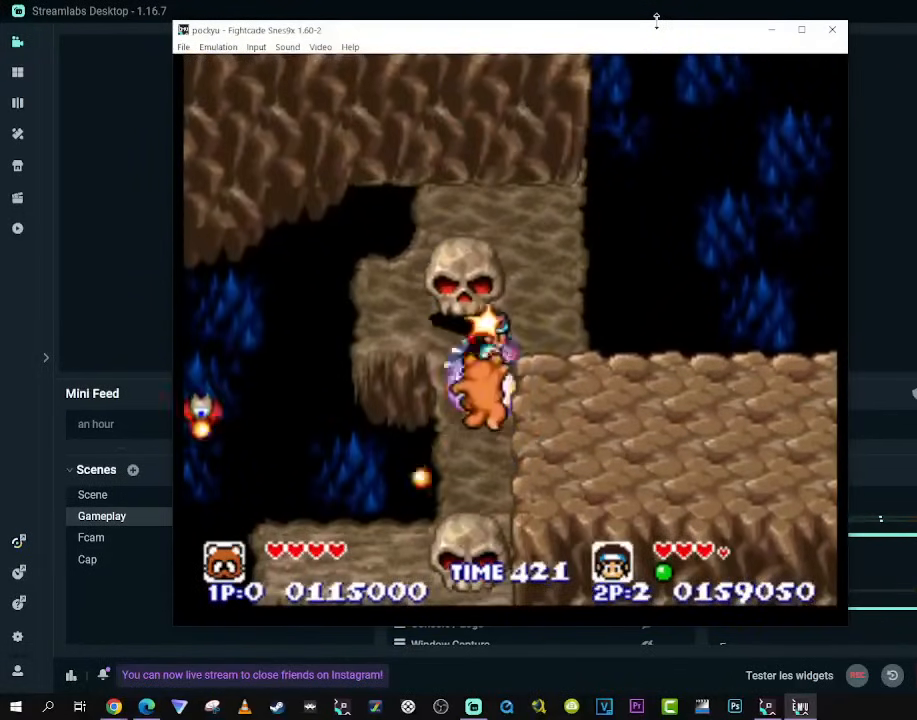
{"dt_ms": 500, "buttons": ["DPAD_RIGHT"], "left_stick": "center", "right_stick": "center", "events": [[200, "DPAD_RIGHT", "up"], [317, "DPAD_RIGHT", "down"], [383, "DPAD_UP", "up"]]}
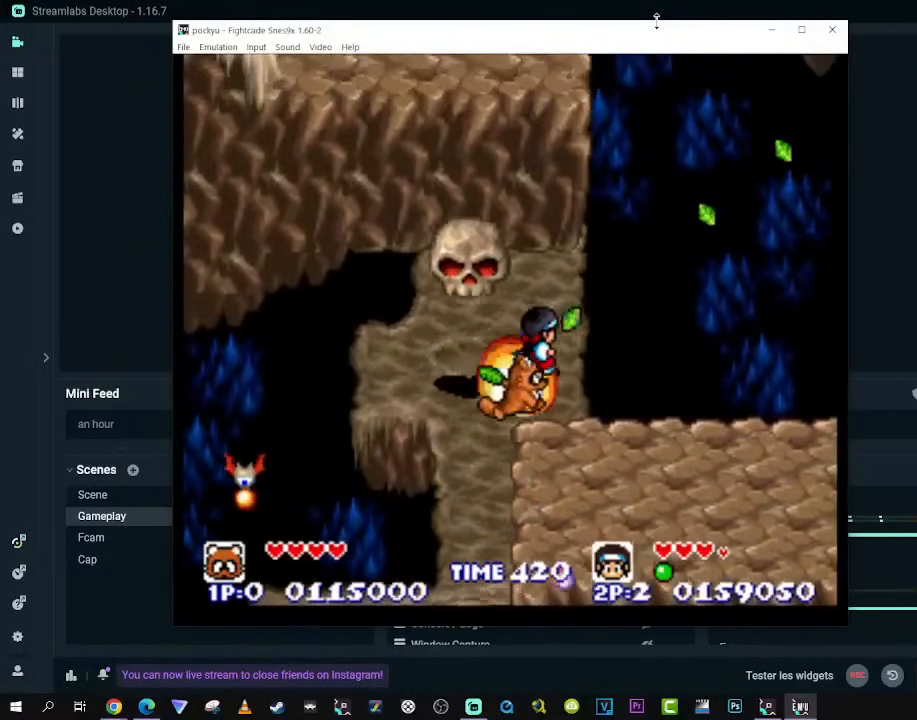
{"dt_ms": 500, "buttons": ["DPAD_UP"], "left_stick": "center", "right_stick": "center", "events": [[67, "DPAD_UP", "down"], [100, "DPAD_RIGHT", "up"]]}
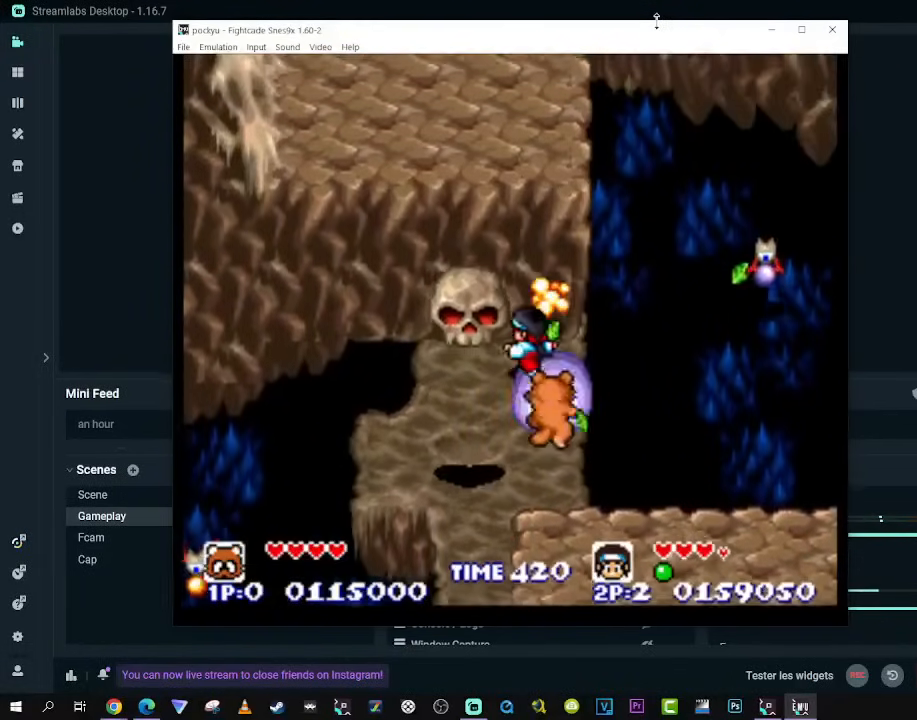
{"dt_ms": 500, "buttons": ["DPAD_UP"], "left_stick": "center", "right_stick": "center", "events": [[150, "DPAD_LEFT", "down"], [283, "DPAD_LEFT", "up"]]}
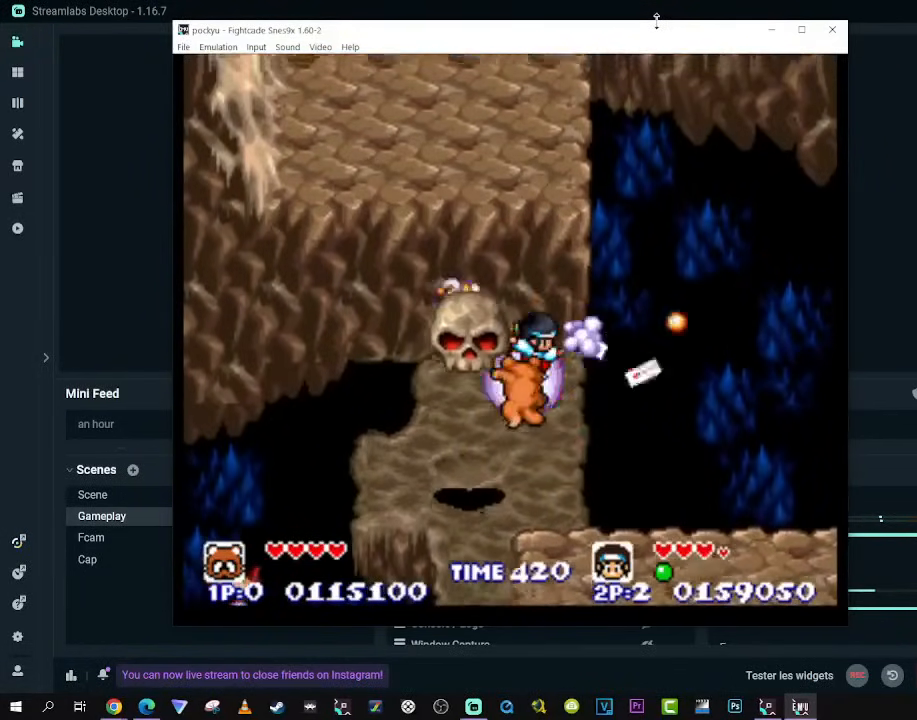
{"dt_ms": 500, "buttons": ["A", "DPAD_LEFT"], "left_stick": "center", "right_stick": "center", "events": [[67, "DPAD_UP", "up"], [300, "DPAD_LEFT", "down"], [450, "A", "down"]]}
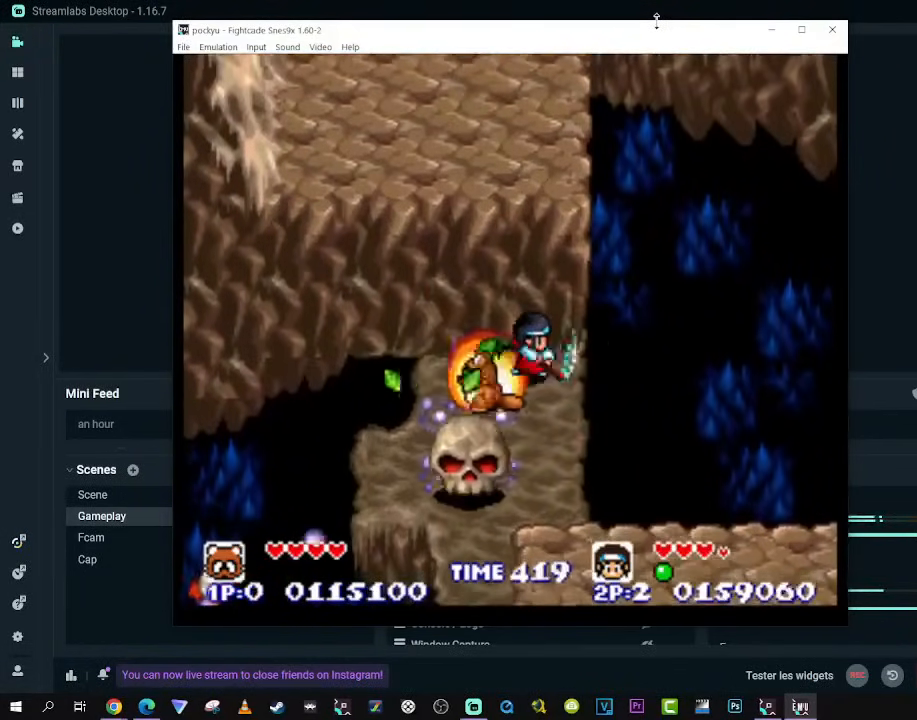
{"dt_ms": 500, "buttons": [], "left_stick": "center", "right_stick": "center", "events": [[83, "A", "up"], [117, "A", "down"], [150, "DPAD_LEFT", "up"], [217, "DPAD_RIGHT", "down"], [233, "A", "up"], [367, "DPAD_RIGHT", "up"]]}
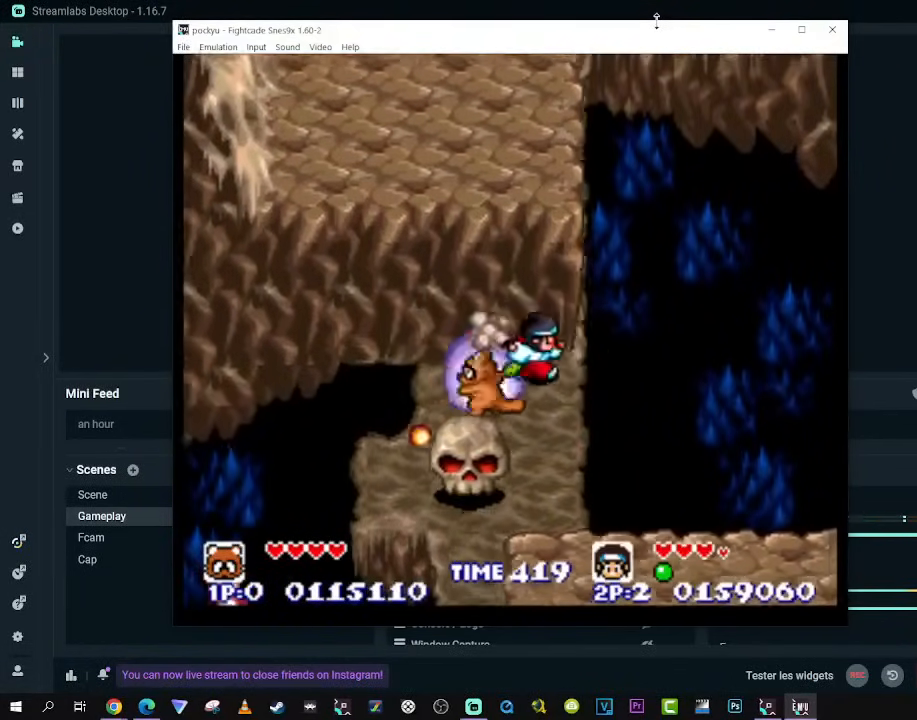
{"dt_ms": 1000, "buttons": ["DPAD_UP"], "left_stick": "center", "right_stick": "center"}
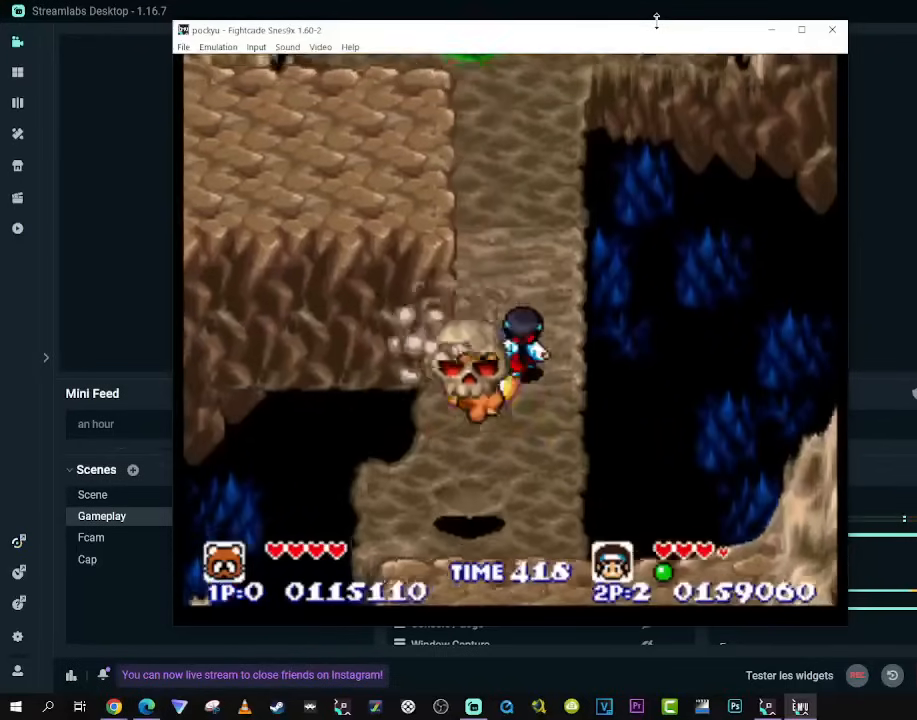
{"dt_ms": 500, "buttons": ["DPAD_UP"], "left_stick": "center", "right_stick": "center", "events": []}
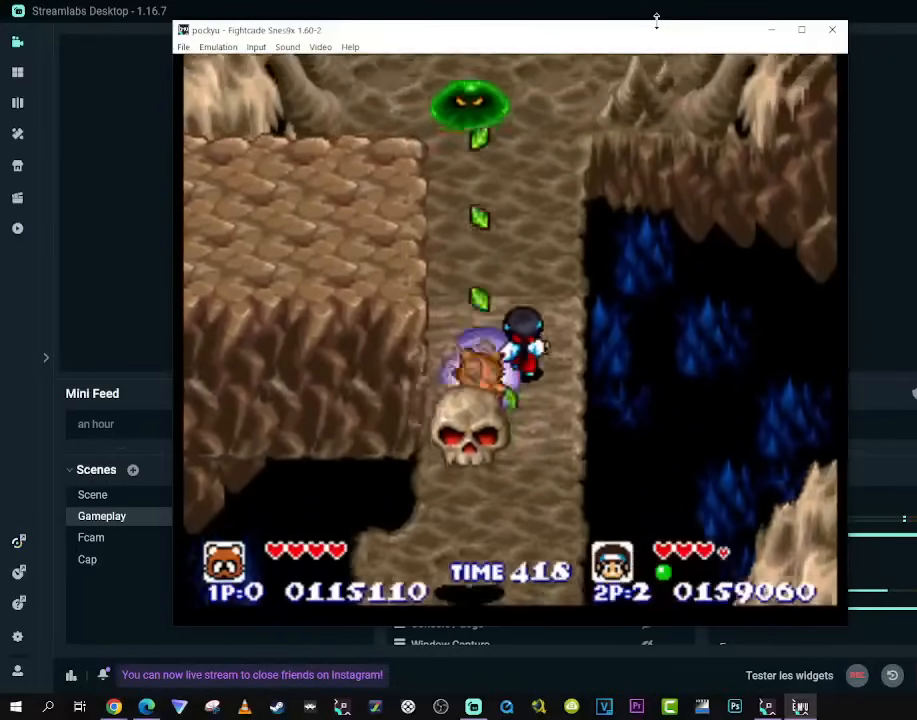
{"dt_ms": 500, "buttons": ["DPAD_UP"], "left_stick": "center", "right_stick": "center", "events": []}
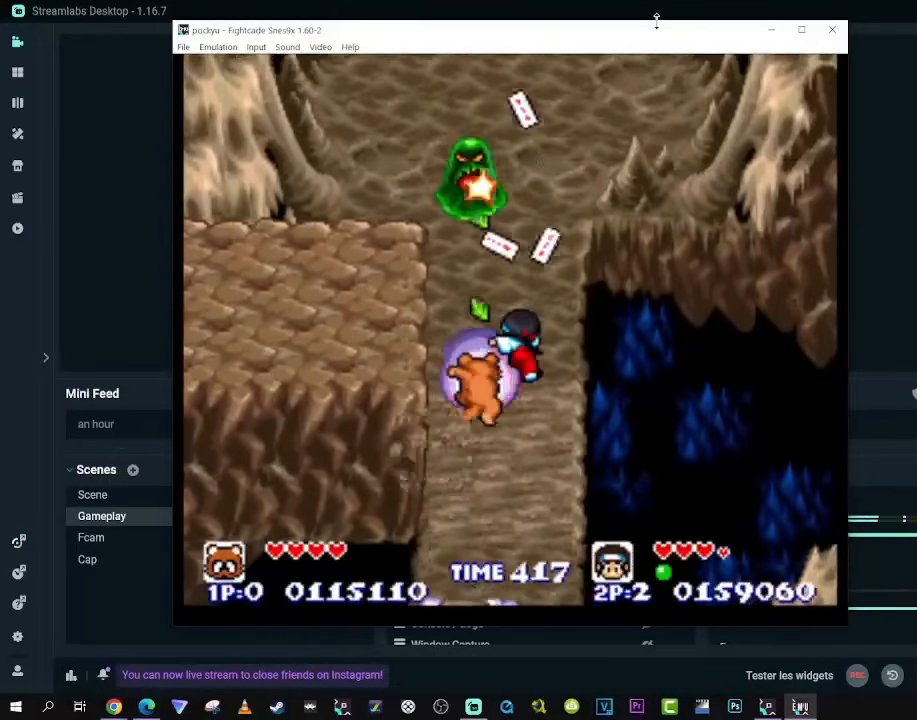
{"dt_ms": 500, "buttons": ["DPAD_UP"], "left_stick": "center", "right_stick": "center", "events": []}